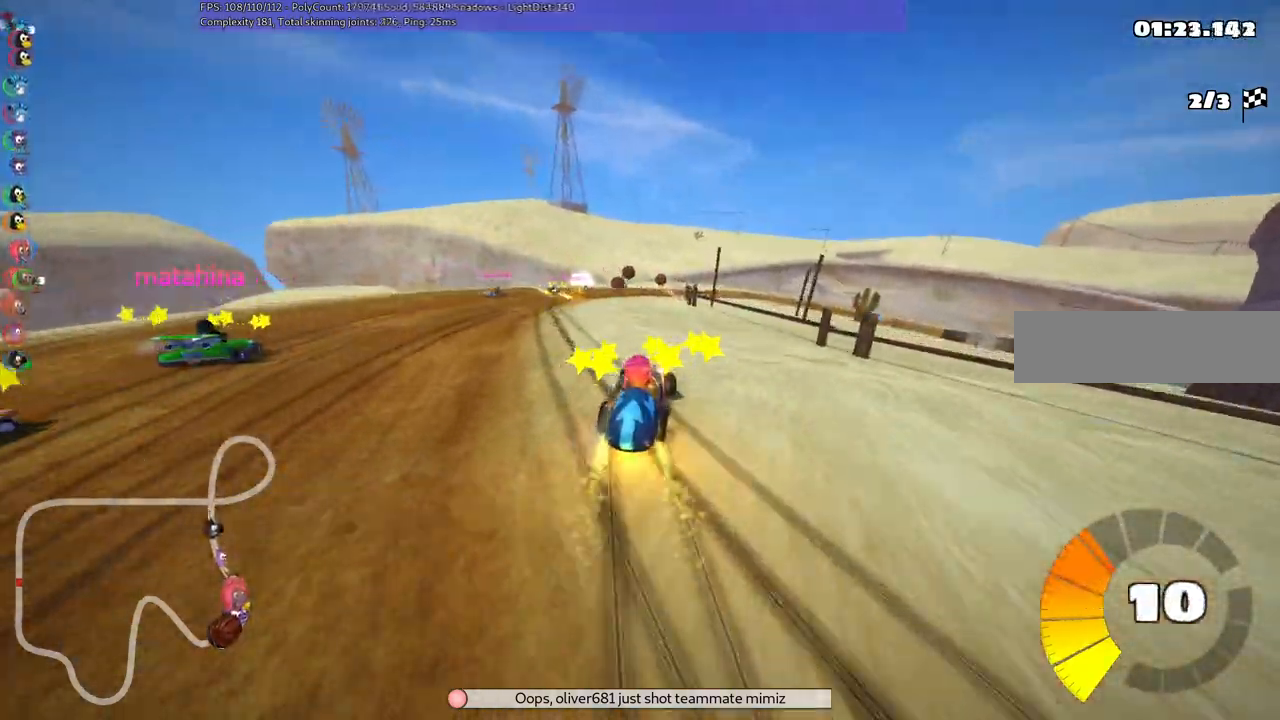
Gameplay with keyboard; each line is a JSON object with the keys held at the frame after it. "events" lists presses ("down") and releases ("up") of ".", "/", "alt_r", "b", "c", "comma", "ctrl_r", "d", "down", "f", "g", "h", "j", "k", "l", "left", "m", "n", "quote", "return", "right", "semicolon", "shift_r", "space", "super", "up" and "v" between this image and that frame as [ms after this image, input, new state], when the widget could be followed in between. No other keys are recorded. Mouse input is not recorded.
{"keys": ["up"]}
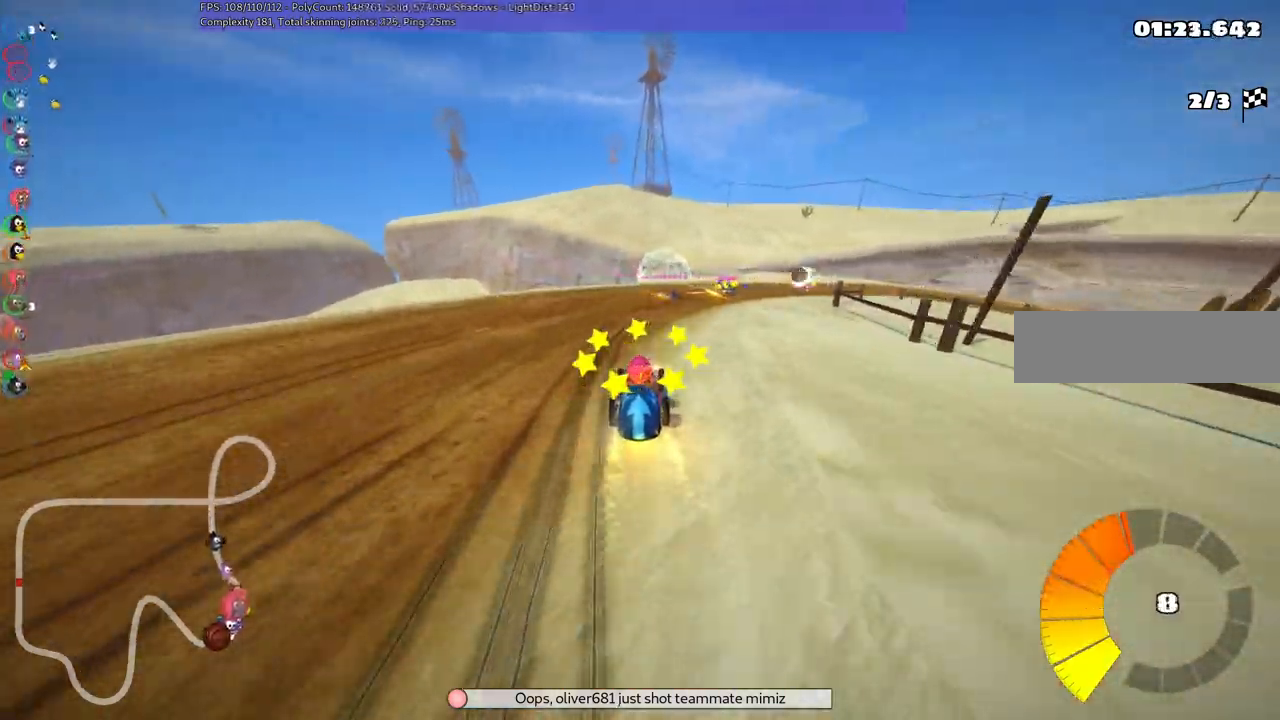
{"keys": ["left", "m", "up"], "events": [[100, "m", "down"], [100, "right", "down"], [250, "left", "down"], [300, "right", "up"]]}
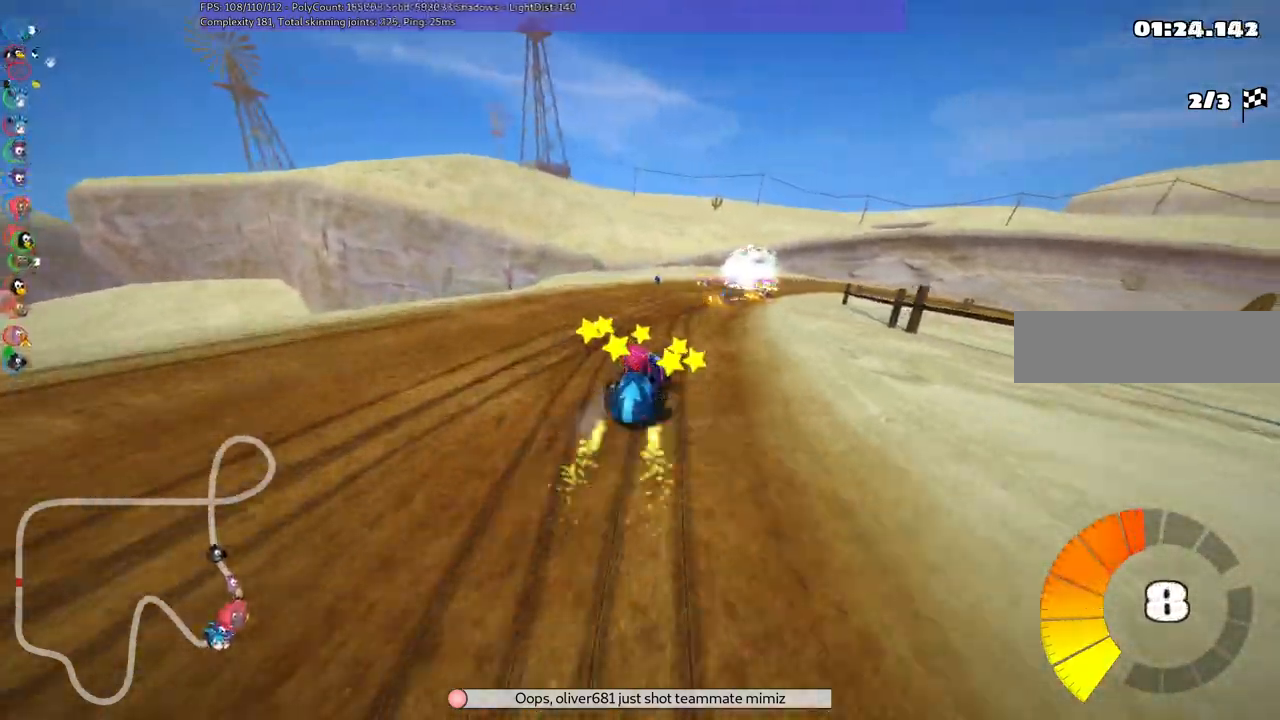
{"keys": ["up"]}
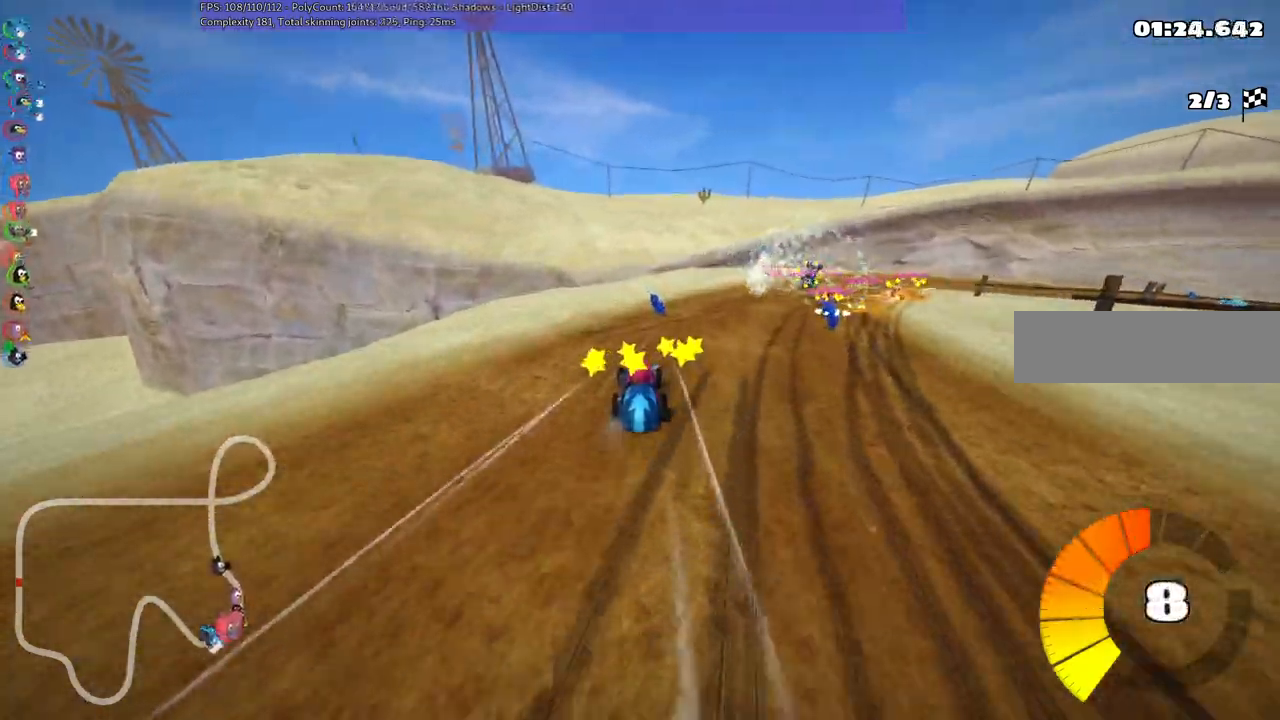
{"keys": ["left", "m", "right", "up"], "events": [[17, "right", "down"], [200, "n", "down"], [383, "m", "down"], [433, "n", "up"], [483, "left", "down"]]}
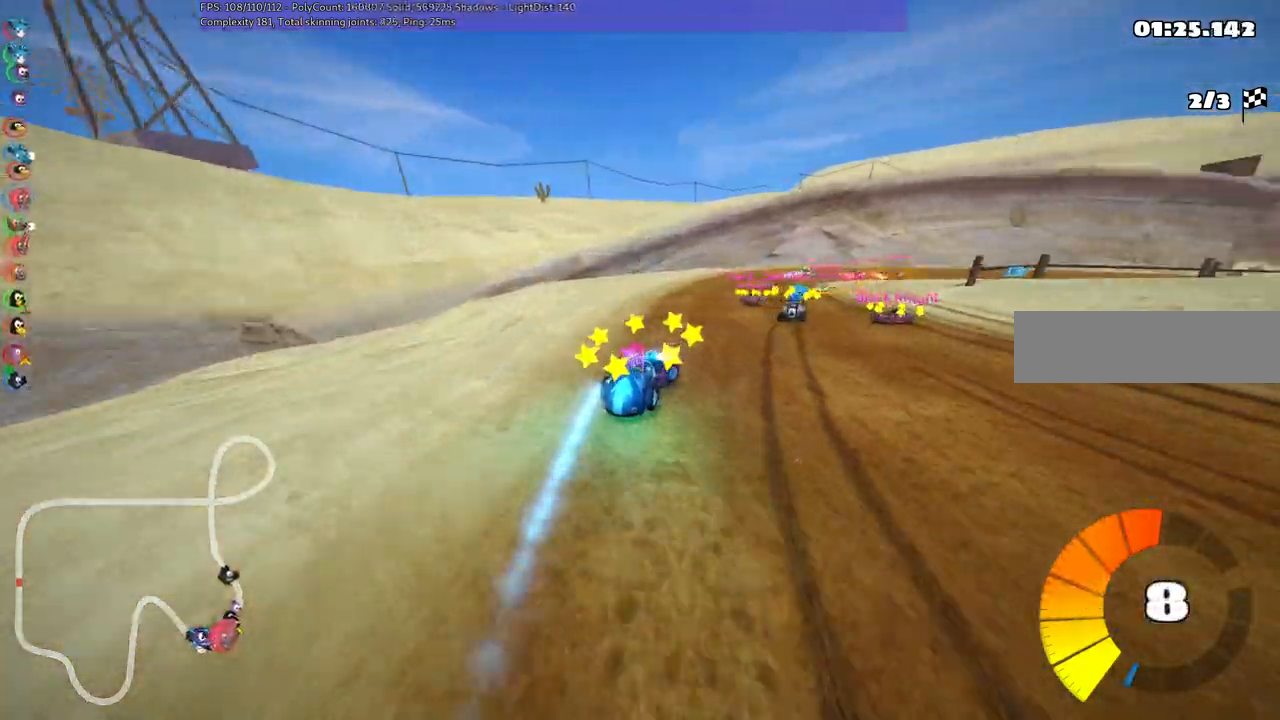
{"keys": ["left", "m", "right", "up"]}
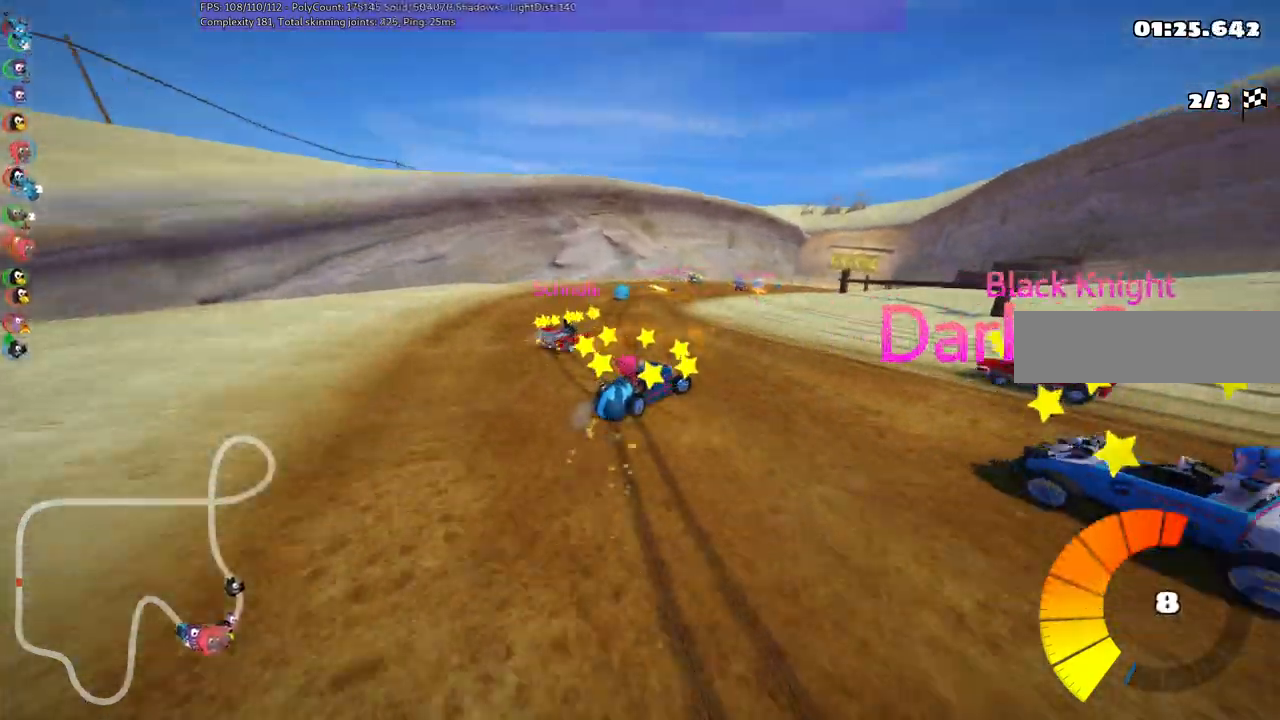
{"keys": ["m", "right", "up"], "events": [[283, "right", "up"], [383, "left", "up"], [417, "right", "down"]]}
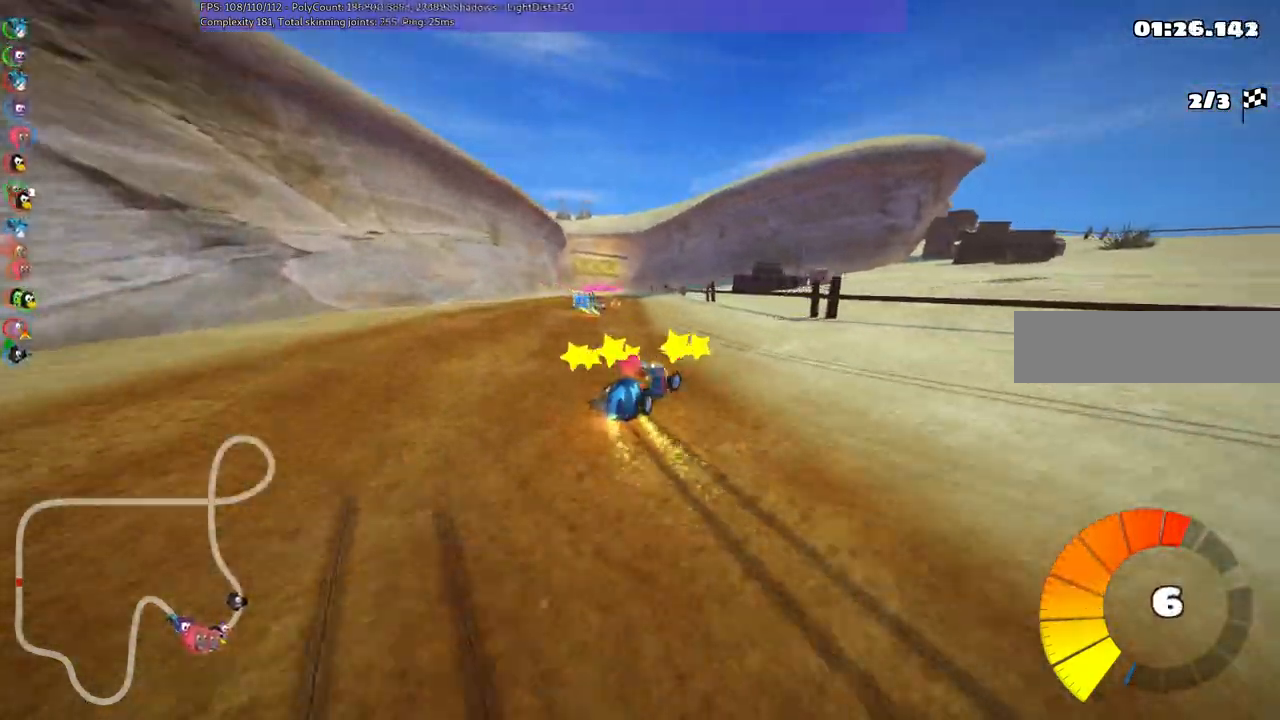
{"keys": ["left", "up"]}
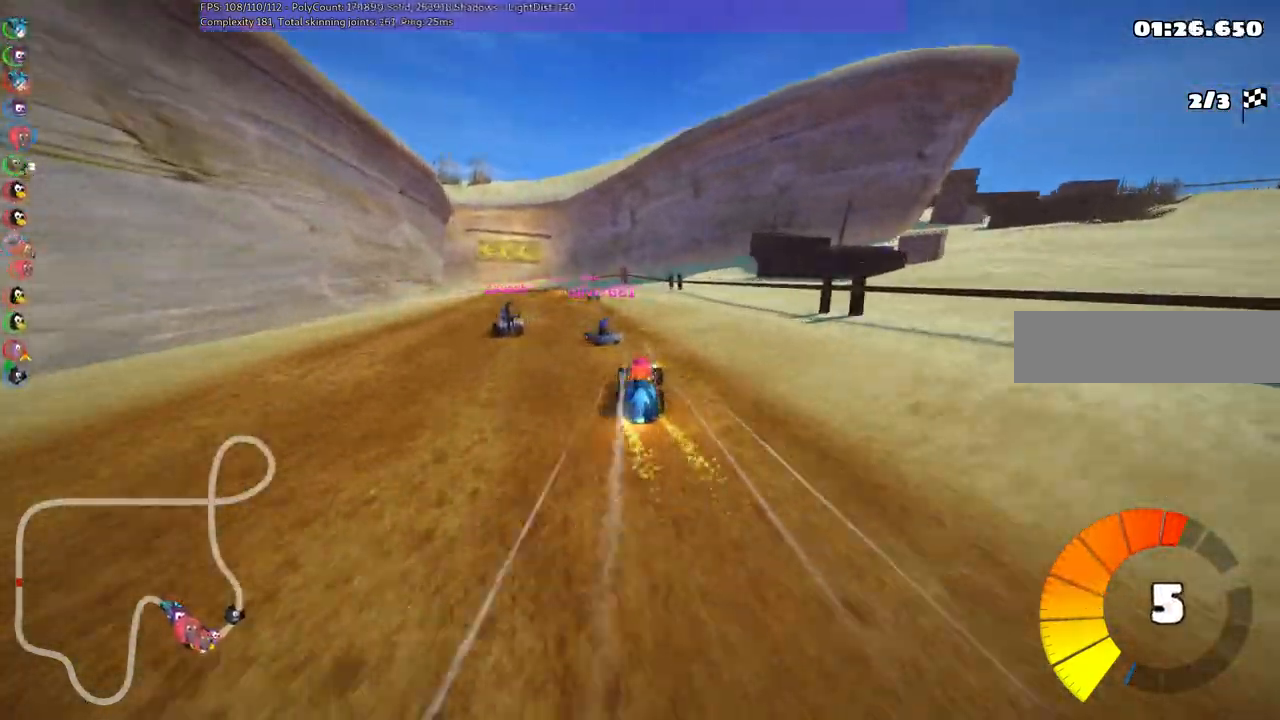
{"keys": ["right", "up"], "events": [[133, "left", "up"], [317, "right", "down"]]}